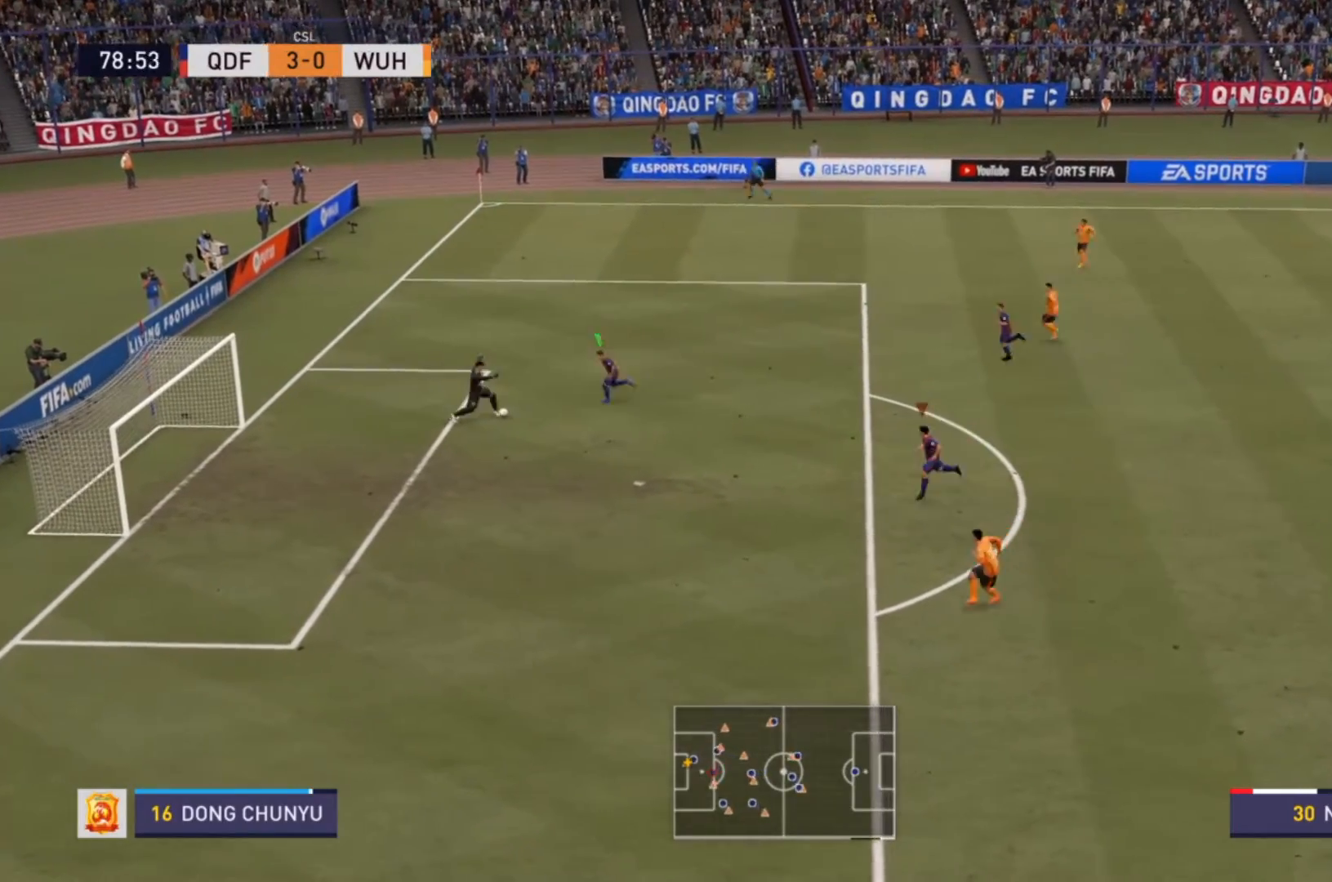
Gameplay with a controller (PlayStation layout); each line is a JSON object with the inputs held at the frame after it. "events" lists button and stick changes between this image and that frame as [ms after this image, input, new state], when the widget could be followed in between. Not read: L3 R3.
{"buttons": ["R2"], "left_stick": "down-left", "right_stick": "center", "events": []}
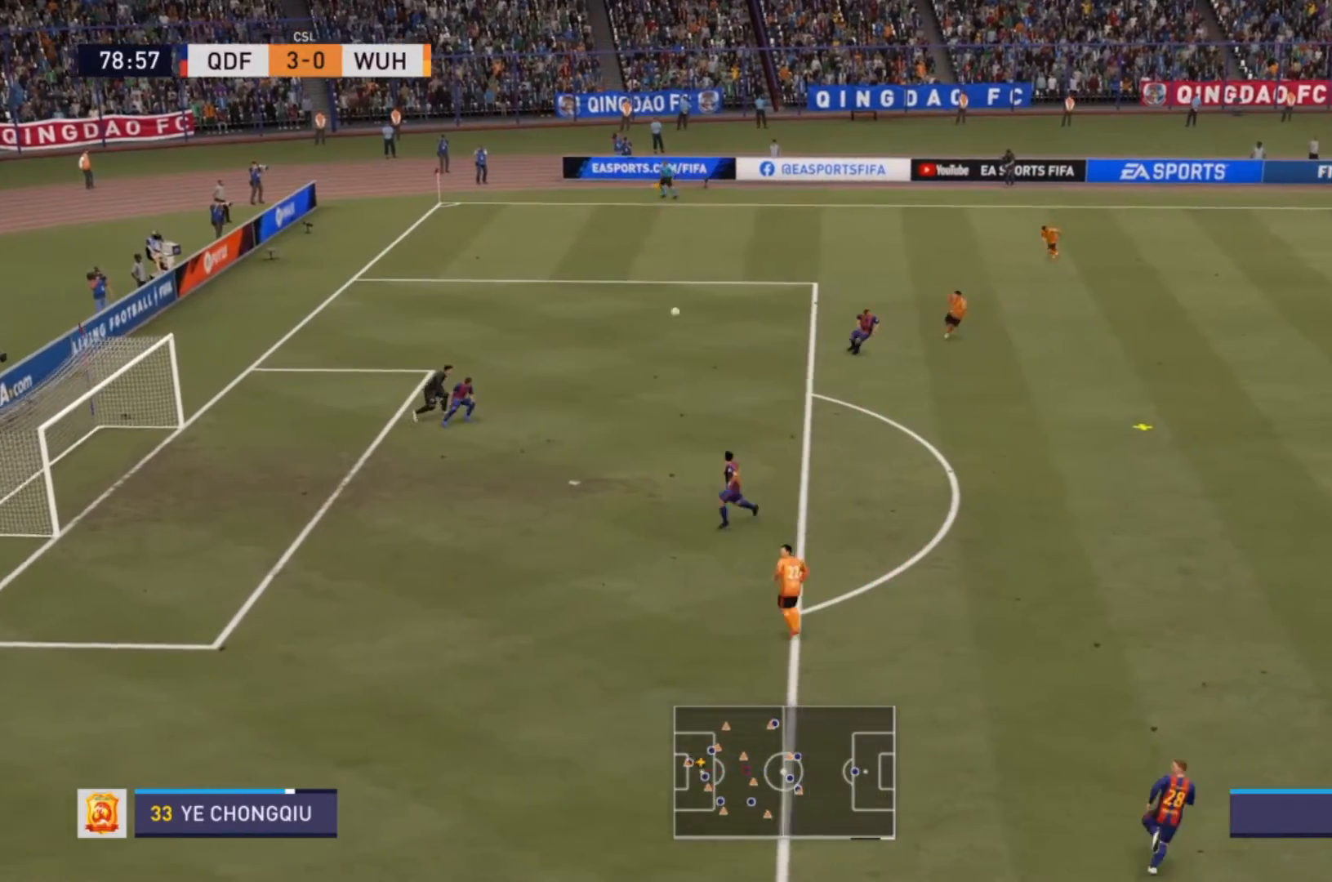
{"buttons": ["R2"], "left_stick": "left", "right_stick": "center", "events": [[133, "left_stick", "center"], [300, "left_stick", "right"], [433, "left_stick", "center"], [500, "left_stick", "left"]]}
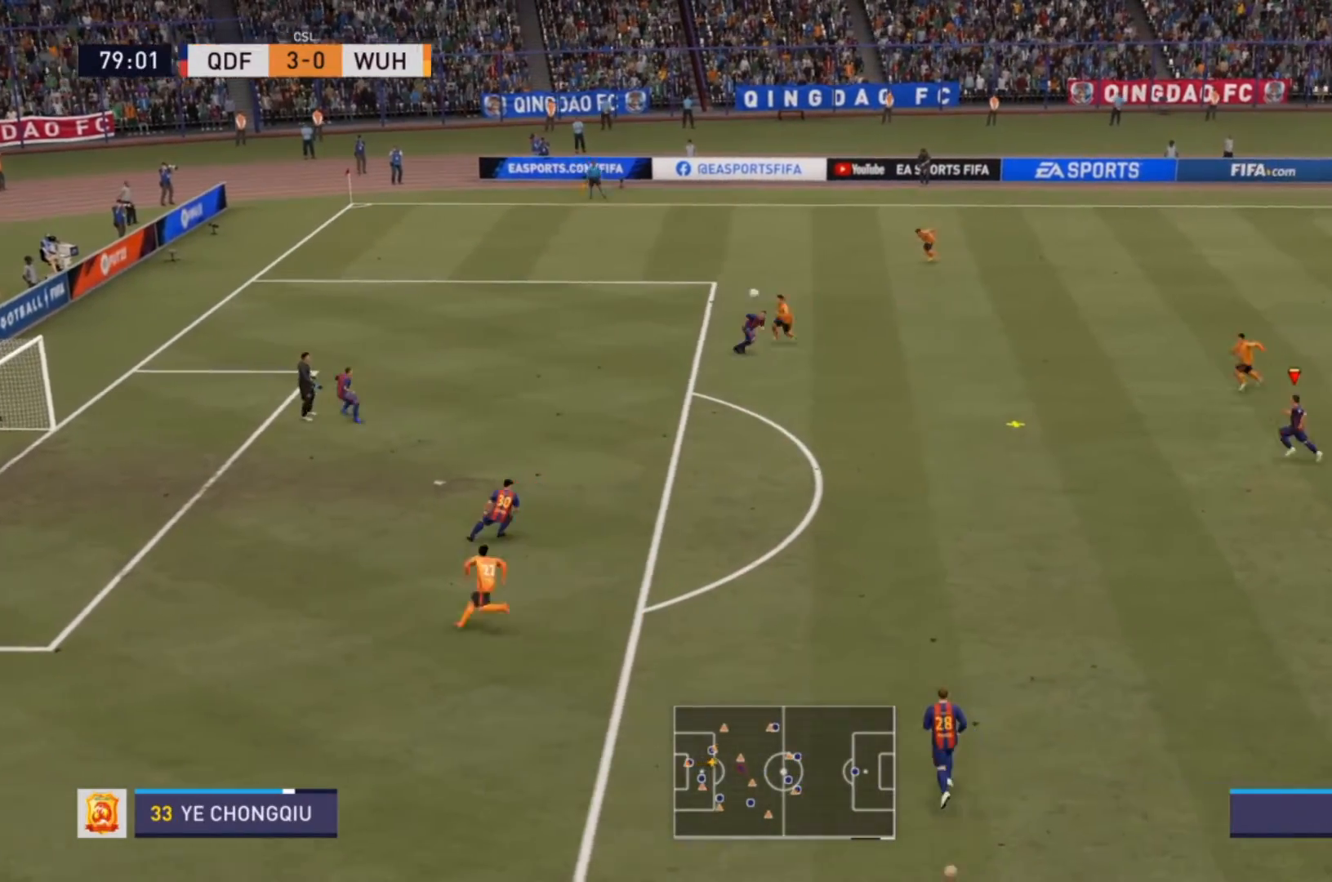
{"buttons": ["R2"], "left_stick": "left", "right_stick": "center", "events": []}
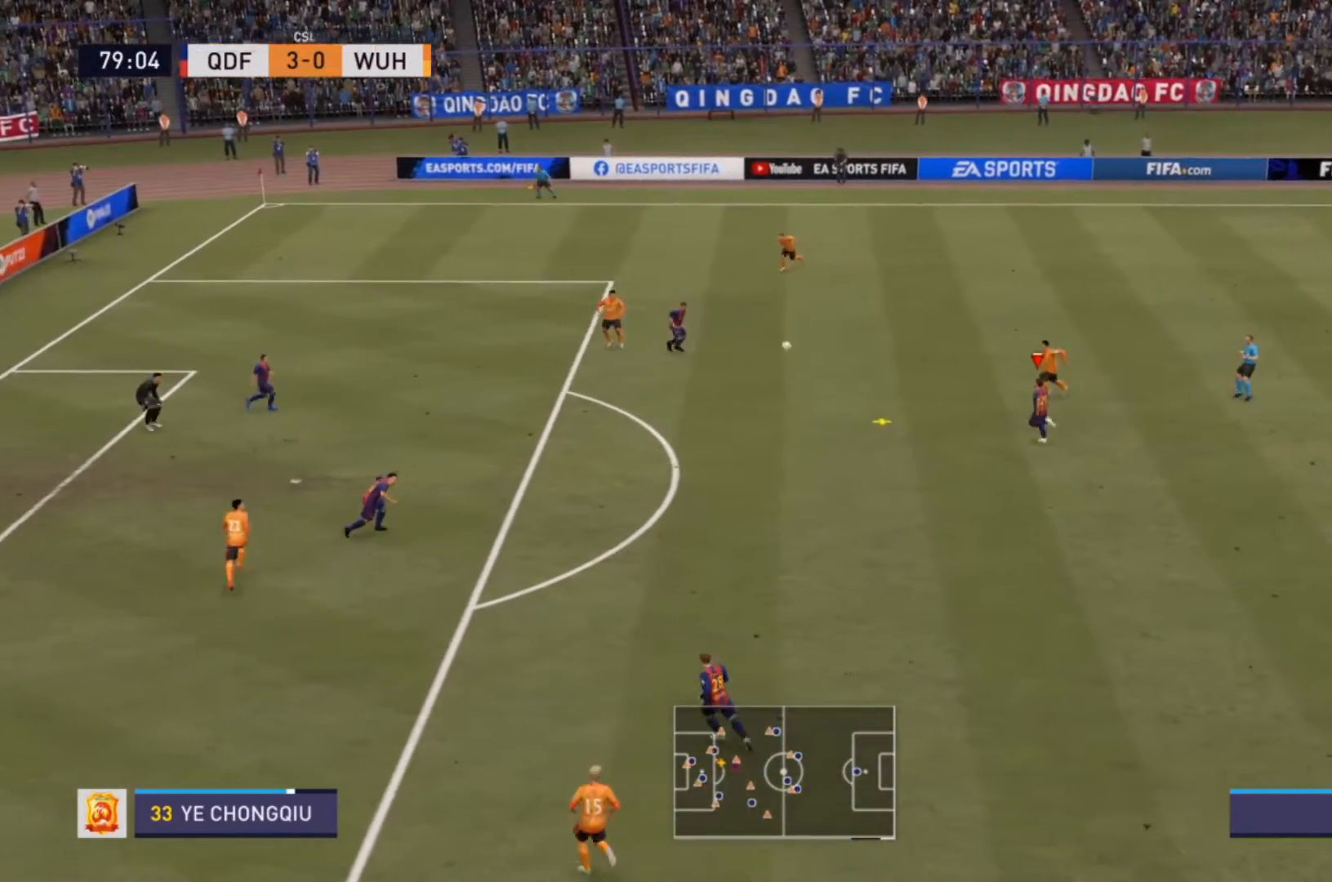
{"buttons": ["R2"], "left_stick": "down-left", "right_stick": "center", "events": [[300, "left_stick", "down-left"]]}
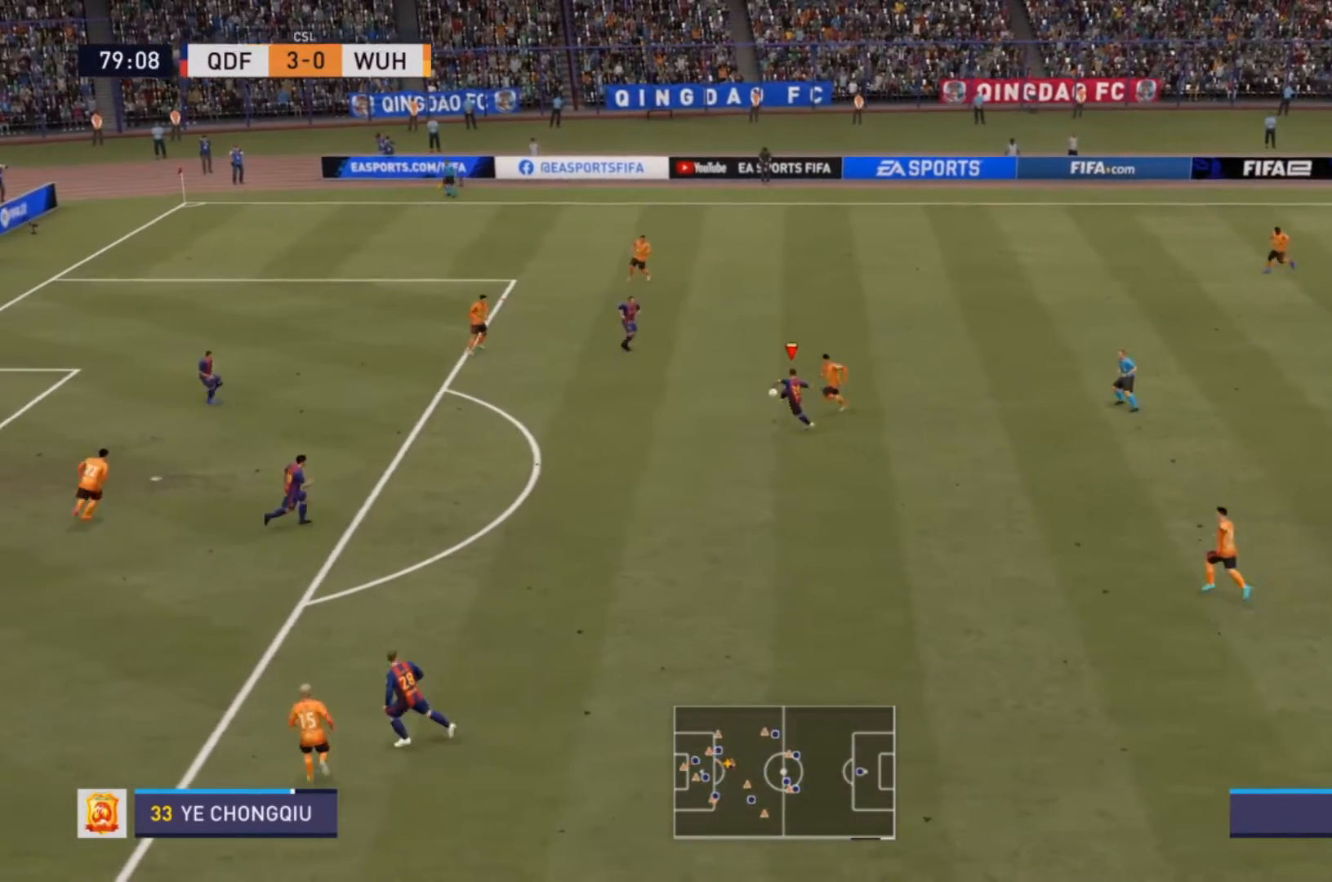
{"buttons": ["R2"], "left_stick": "down-left", "right_stick": "center", "events": []}
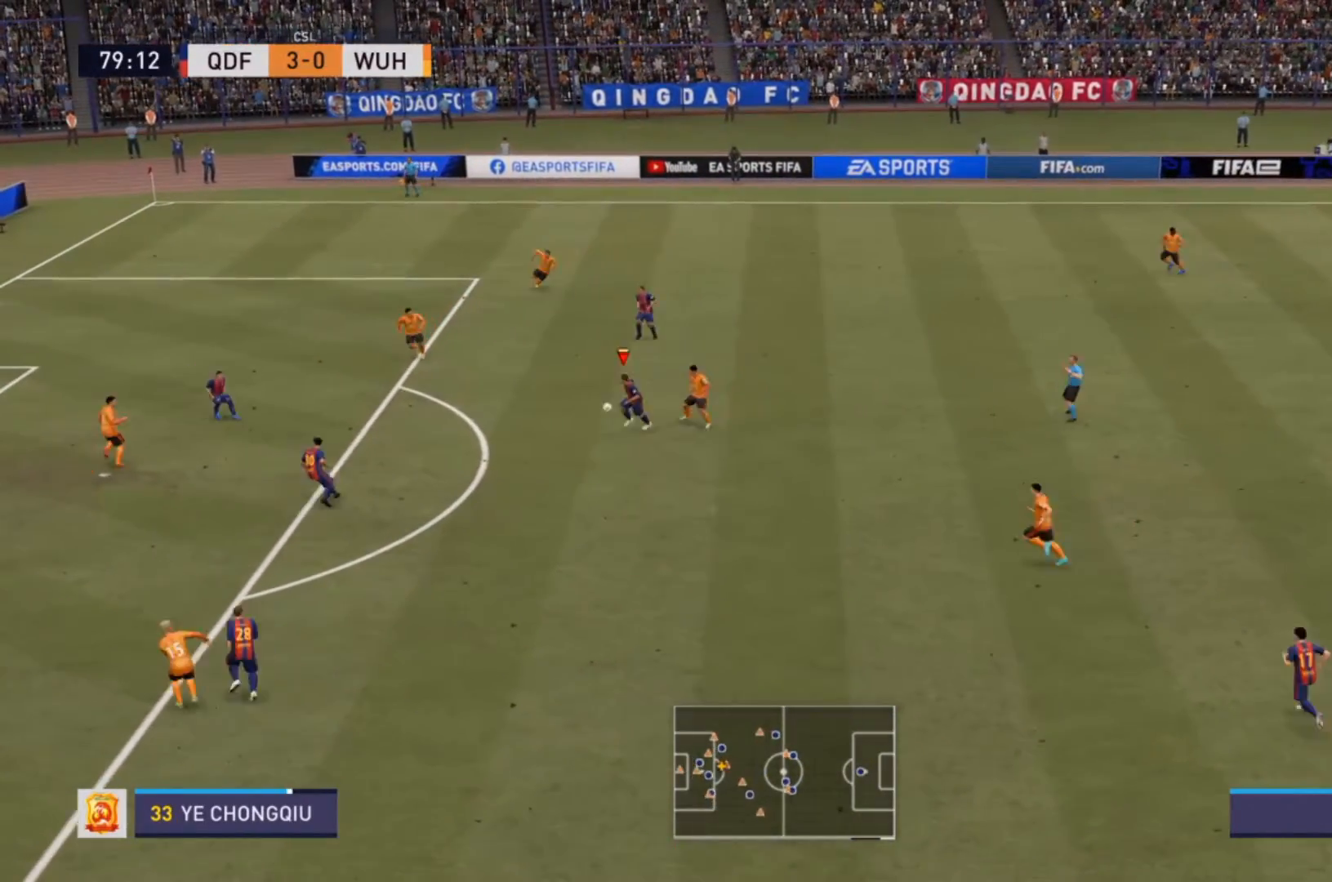
{"buttons": ["CIRCLE"], "left_stick": "left", "right_stick": "center", "events": [[100, "left_stick", "left"], [433, "R2", "up"], [500, "CIRCLE", "down"]]}
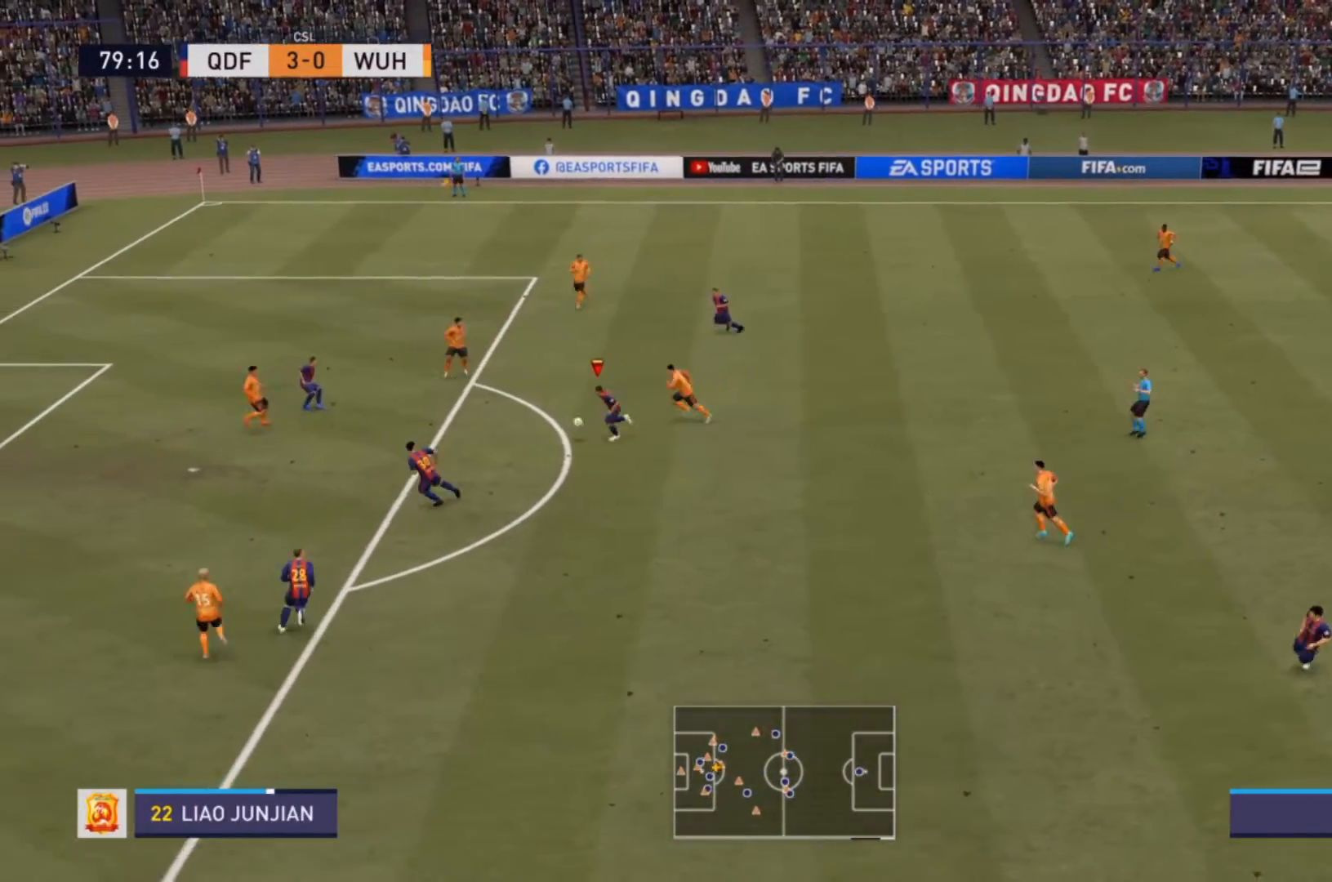
{"buttons": [], "left_stick": "down-left", "right_stick": "center", "events": [[100, "left_stick", "down-left"], [233, "CIRCLE", "up"]]}
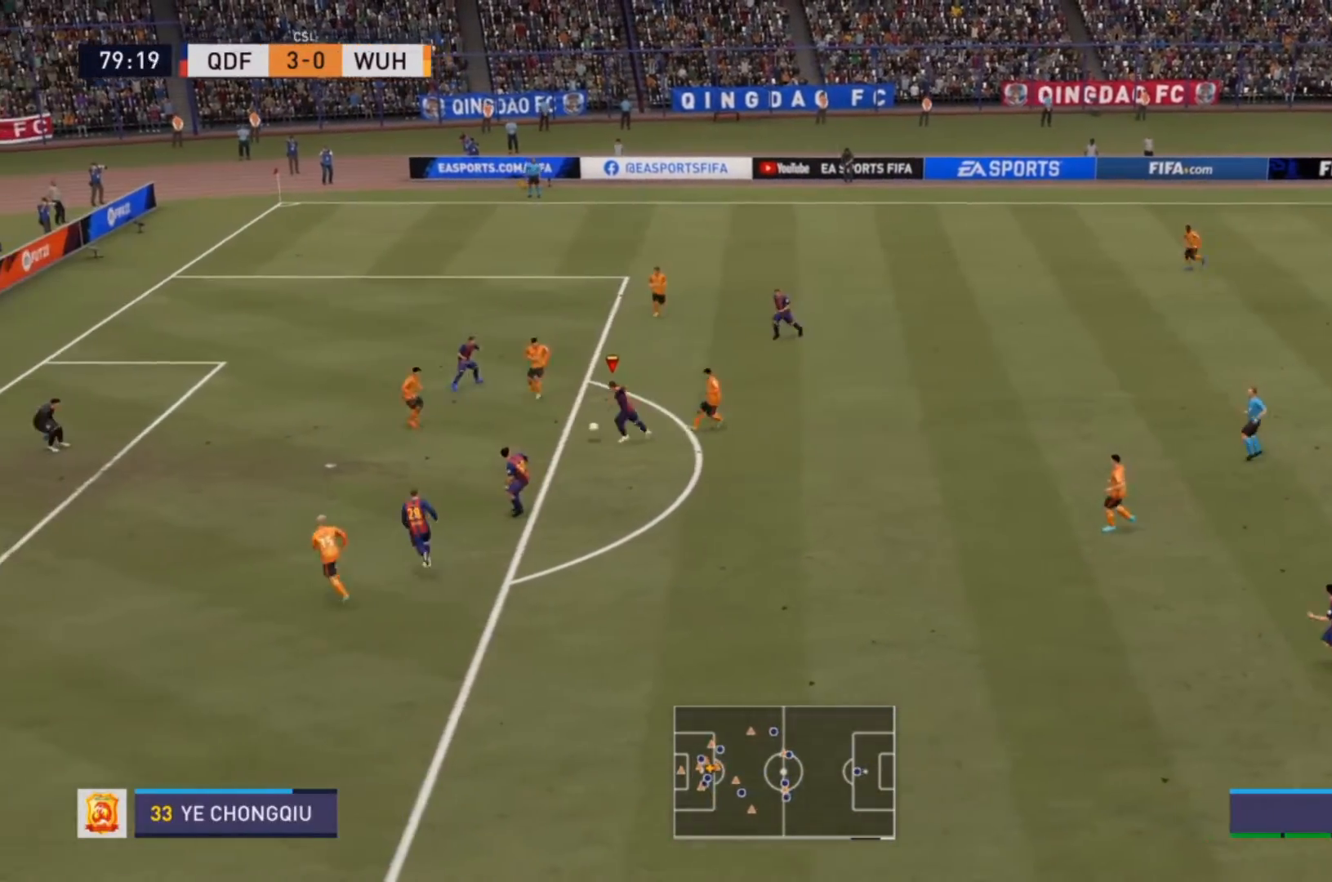
{"buttons": [], "left_stick": "down-left", "right_stick": "center", "events": []}
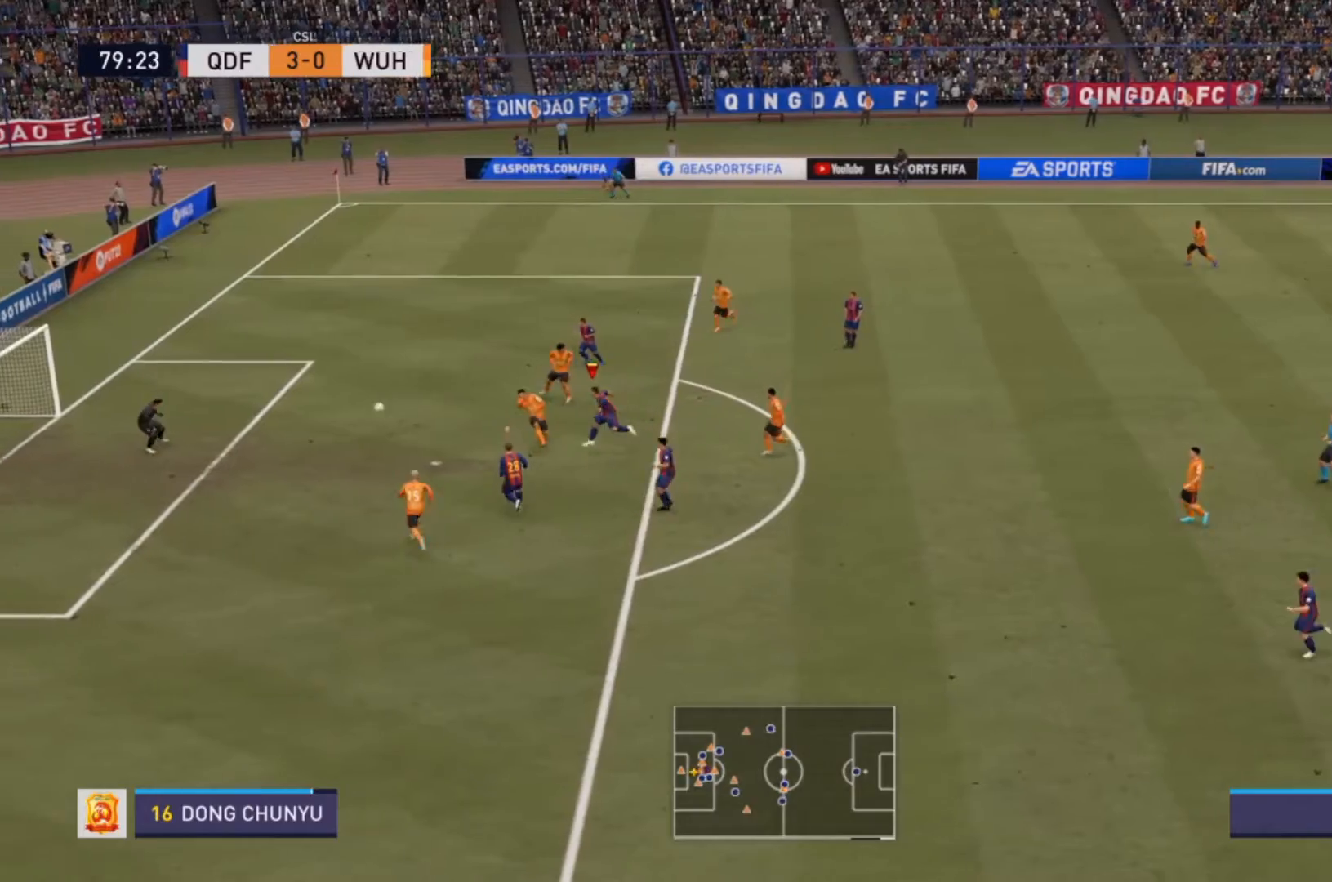
{"buttons": [], "left_stick": "left", "right_stick": "center", "events": [[33, "left_stick", "left"]]}
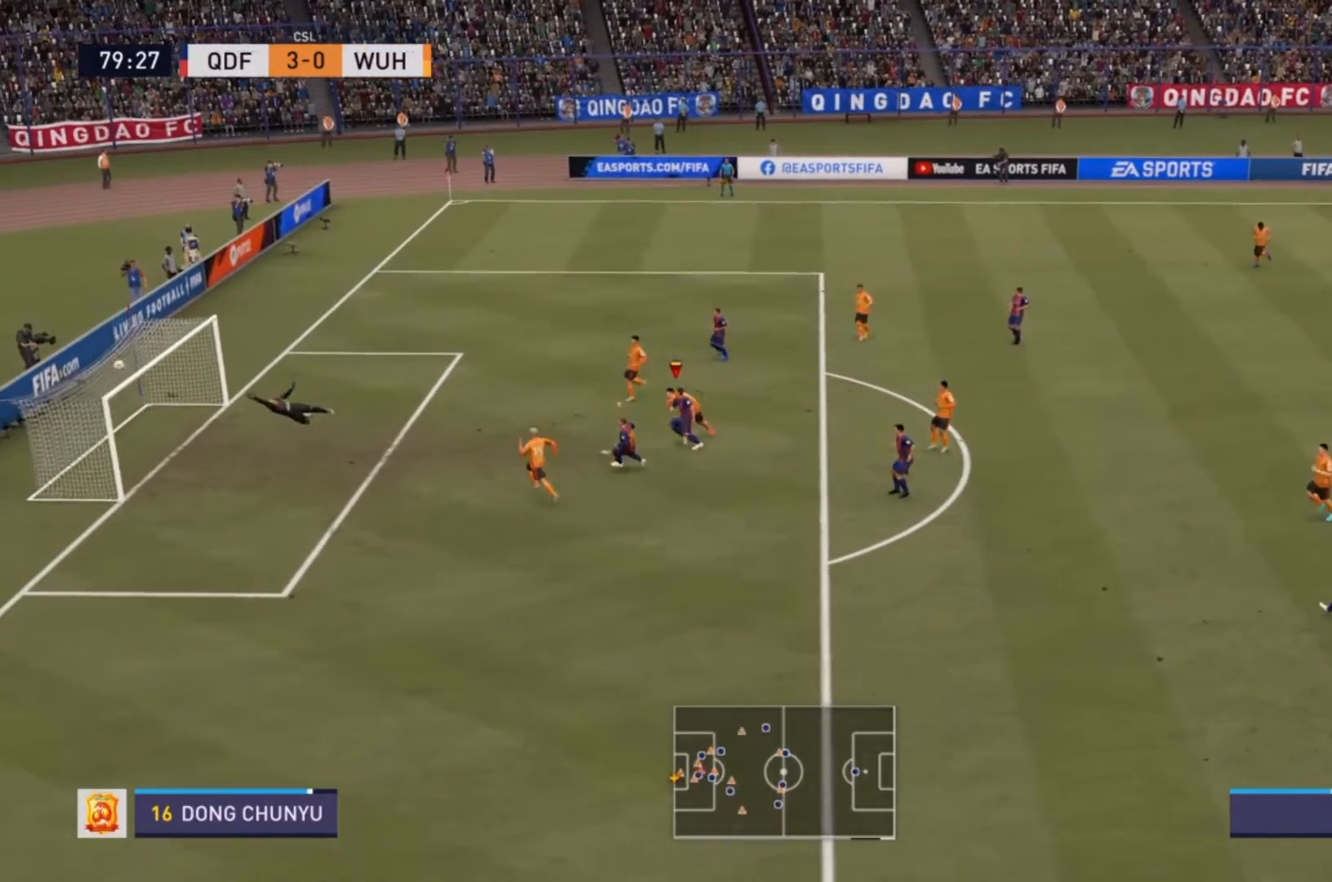
{"buttons": ["R2"], "left_stick": "left", "right_stick": "center", "events": [[33, "R2", "down"]]}
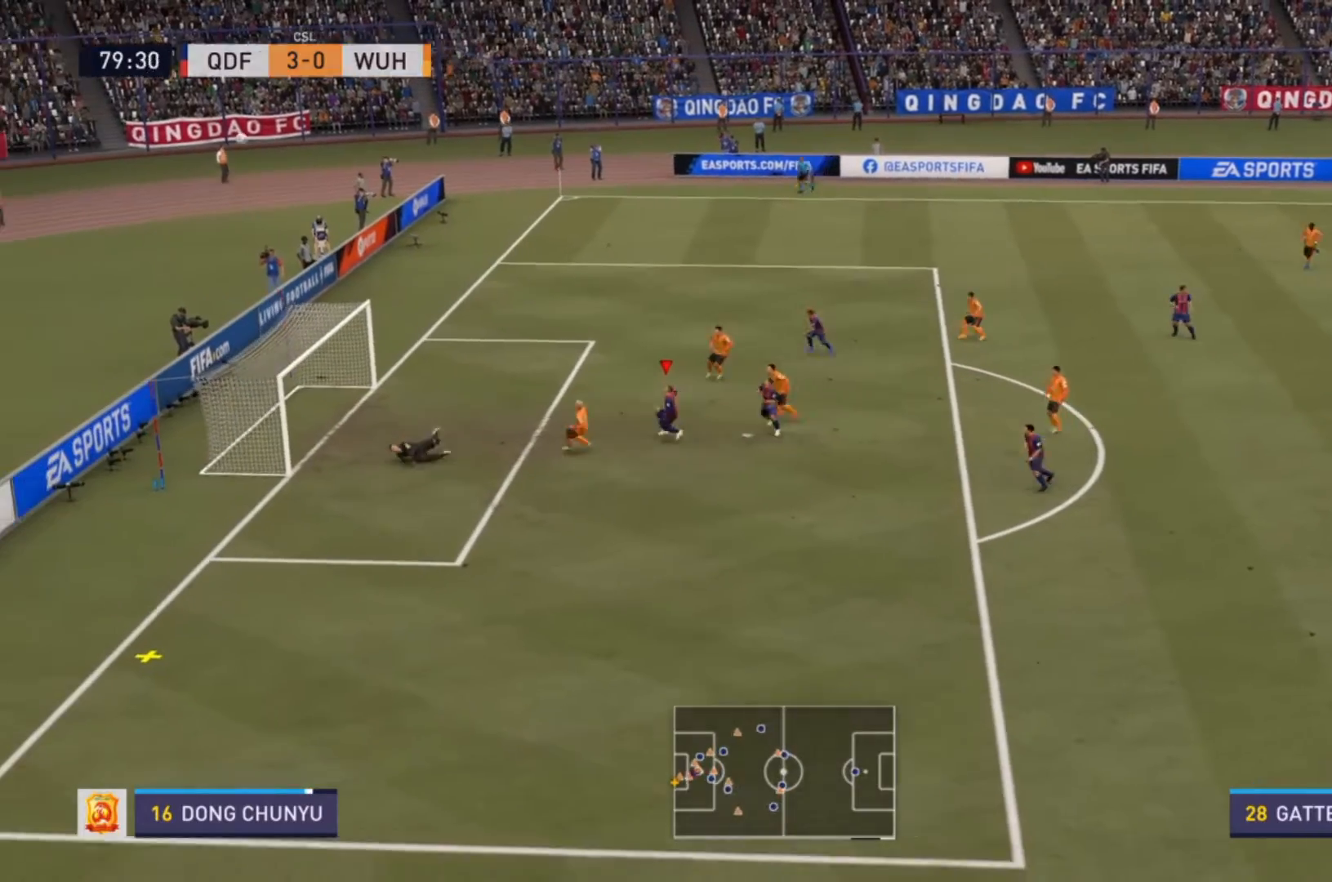
{"buttons": ["R2"], "left_stick": "down-left", "right_stick": "center", "events": [[200, "left_stick", "down-left"]]}
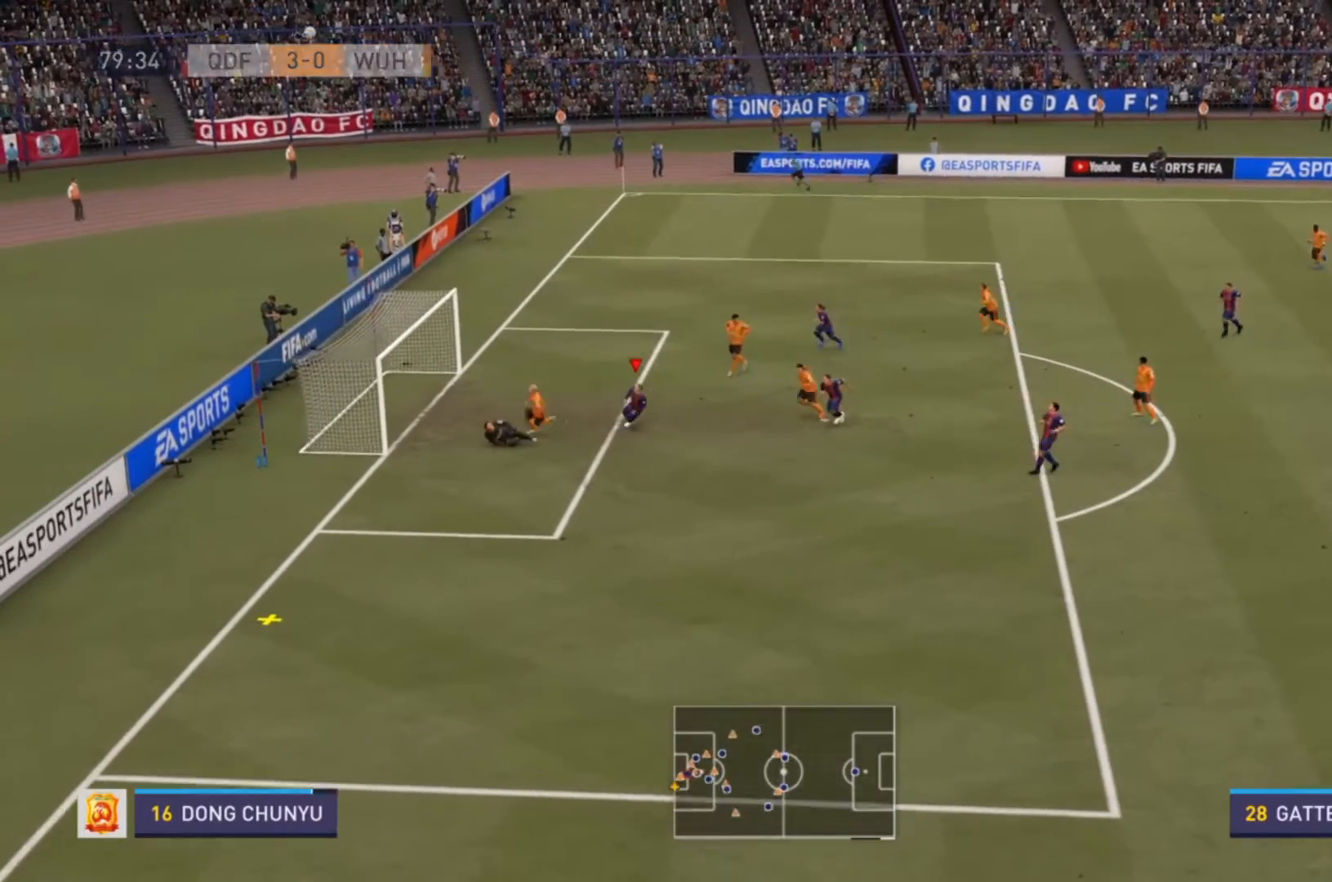
{"buttons": ["R2"], "left_stick": "down-left", "right_stick": "center", "events": []}
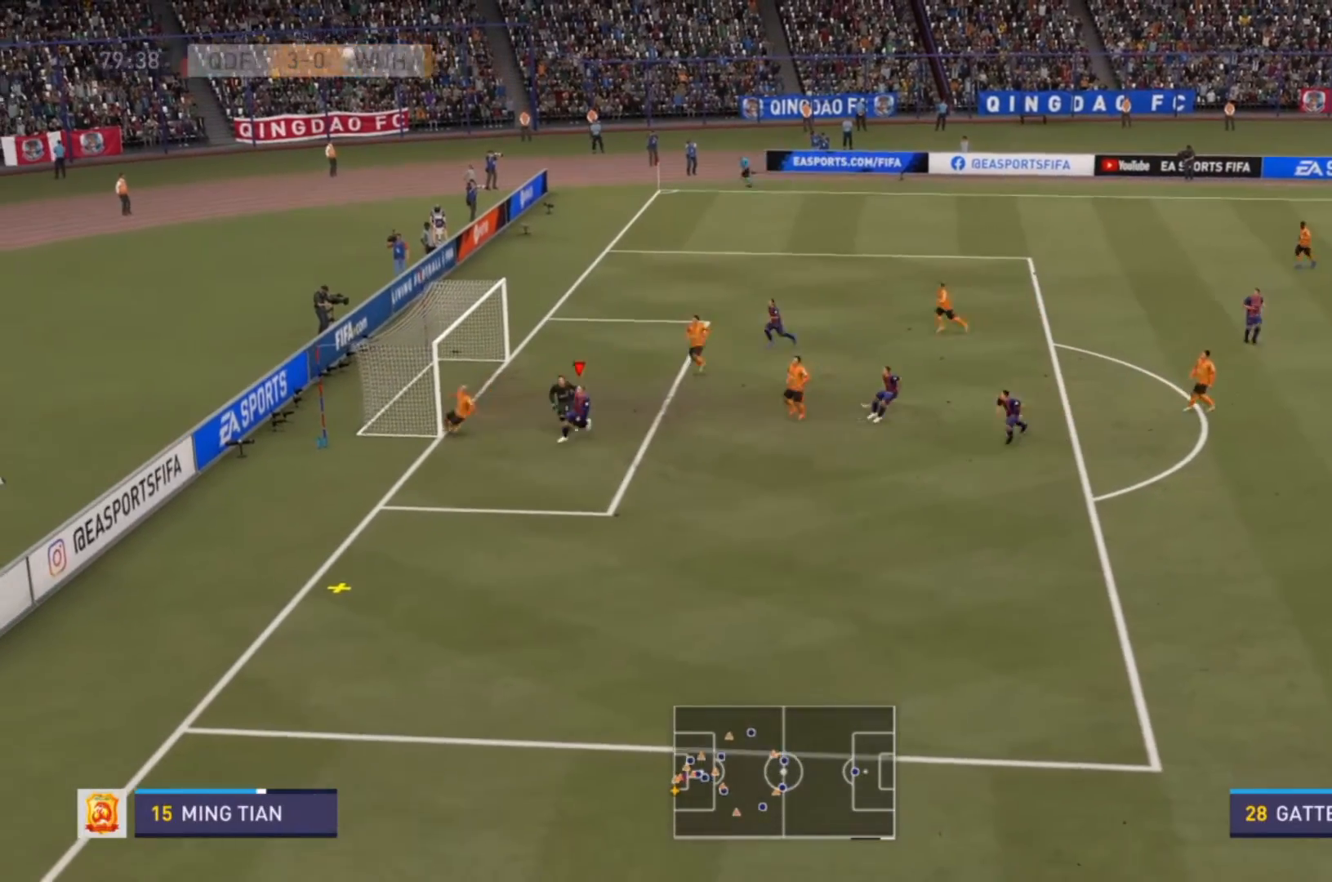
{"buttons": ["R2"], "left_stick": "down-left", "right_stick": "center", "events": []}
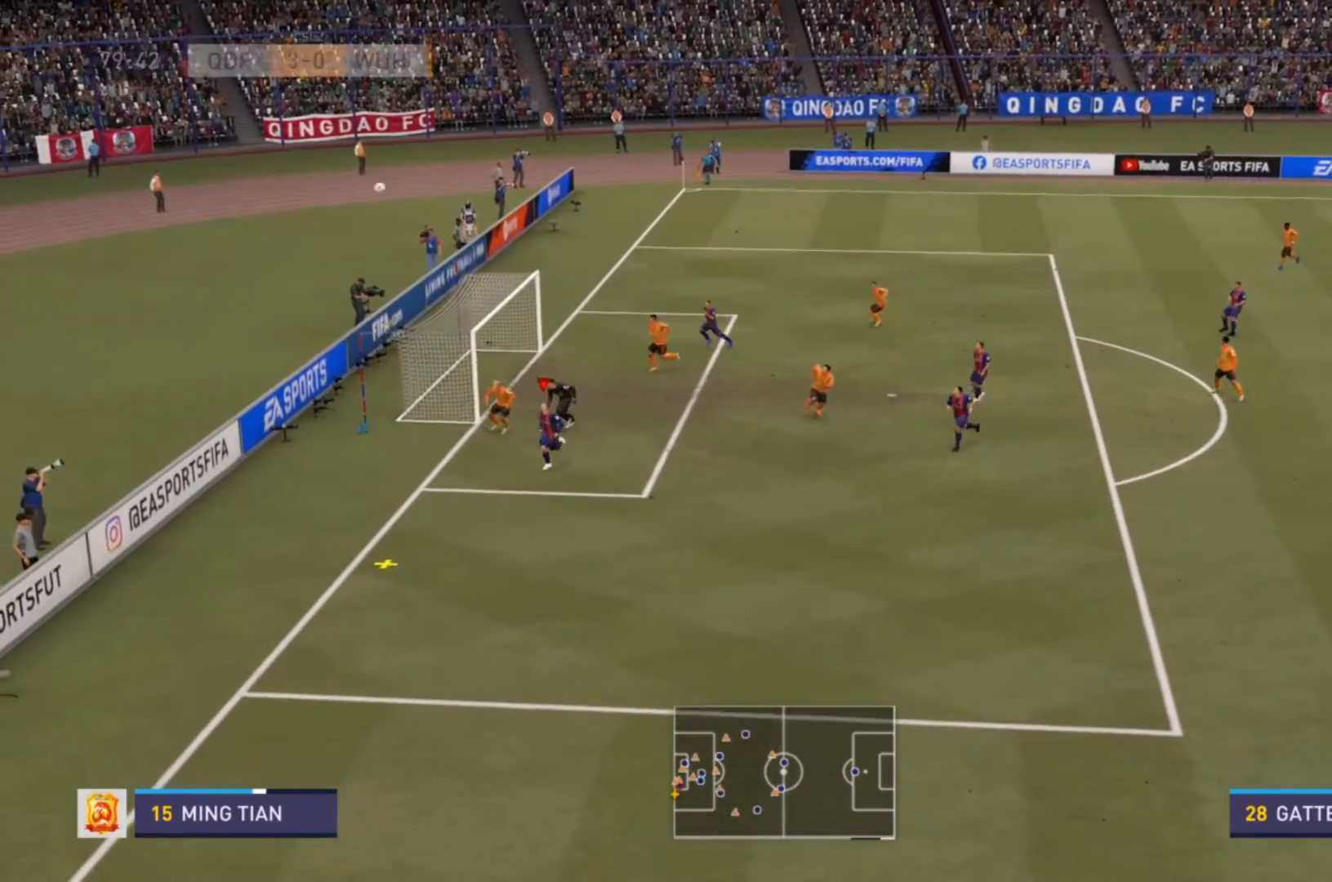
{"buttons": ["R2"], "left_stick": "down-left", "right_stick": "center", "events": []}
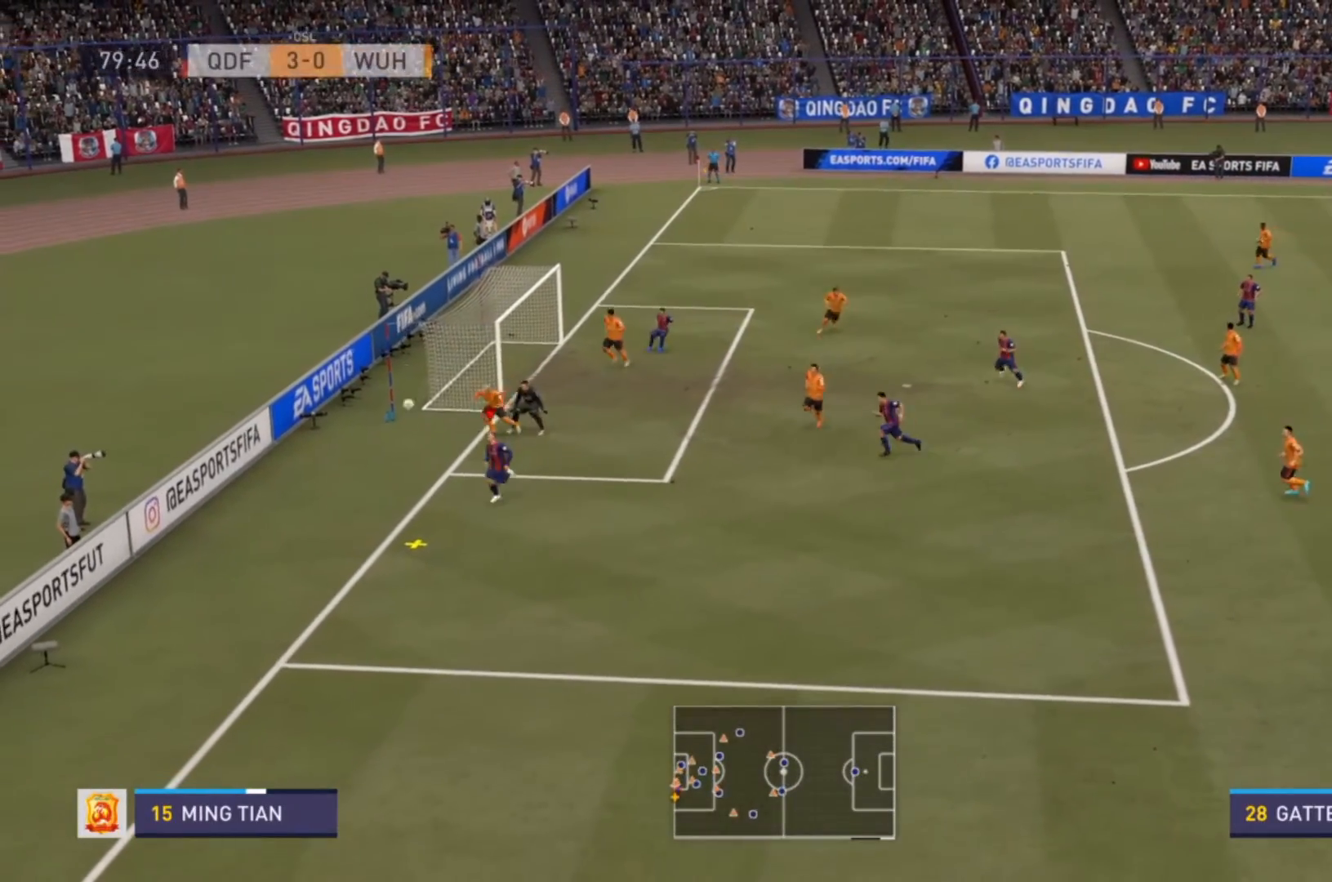
{"buttons": ["R2"], "left_stick": "down-right", "right_stick": "center", "events": [[200, "left_stick", "down"], [500, "left_stick", "down-right"]]}
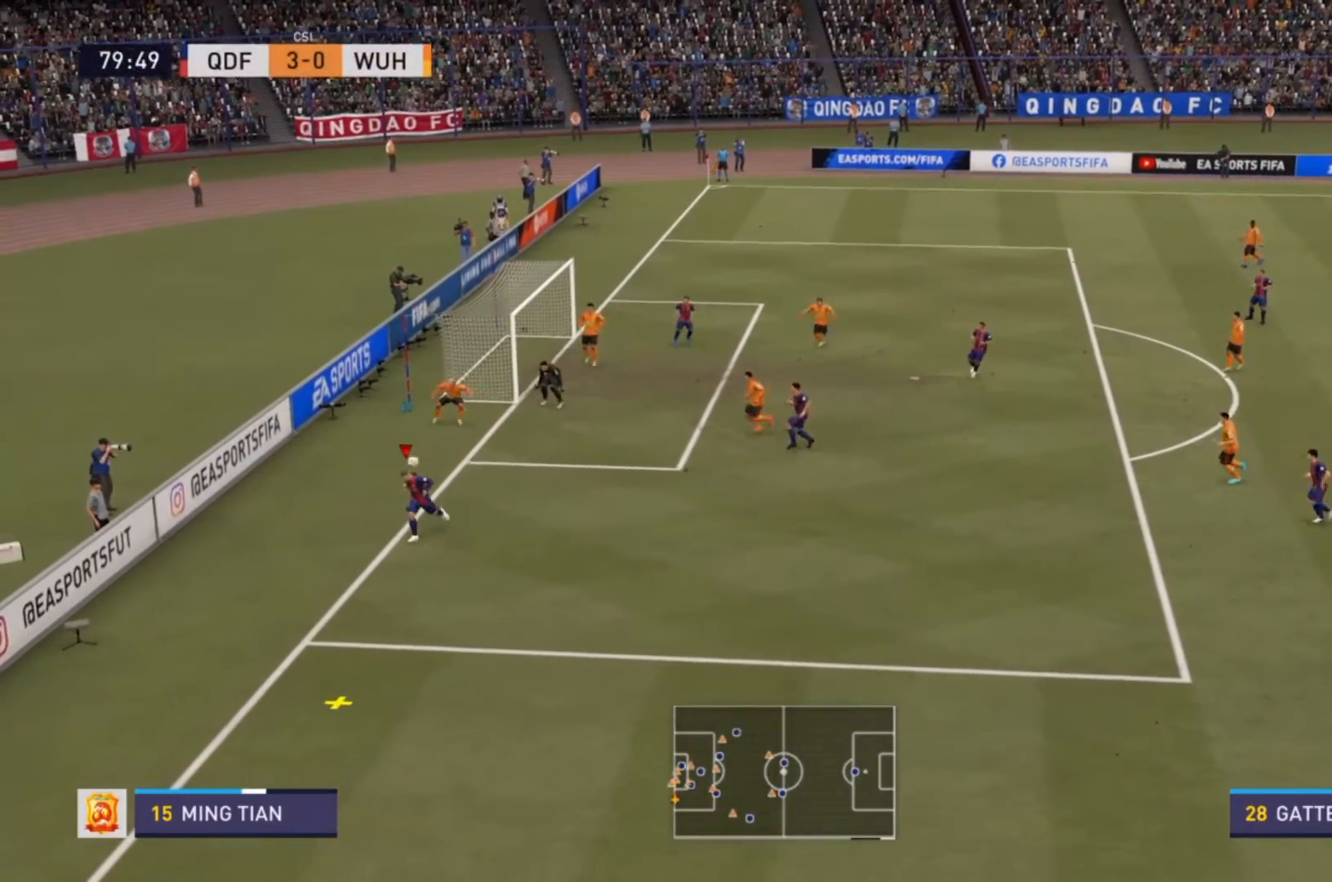
{"buttons": ["R2"], "left_stick": "down-right", "right_stick": "center", "events": []}
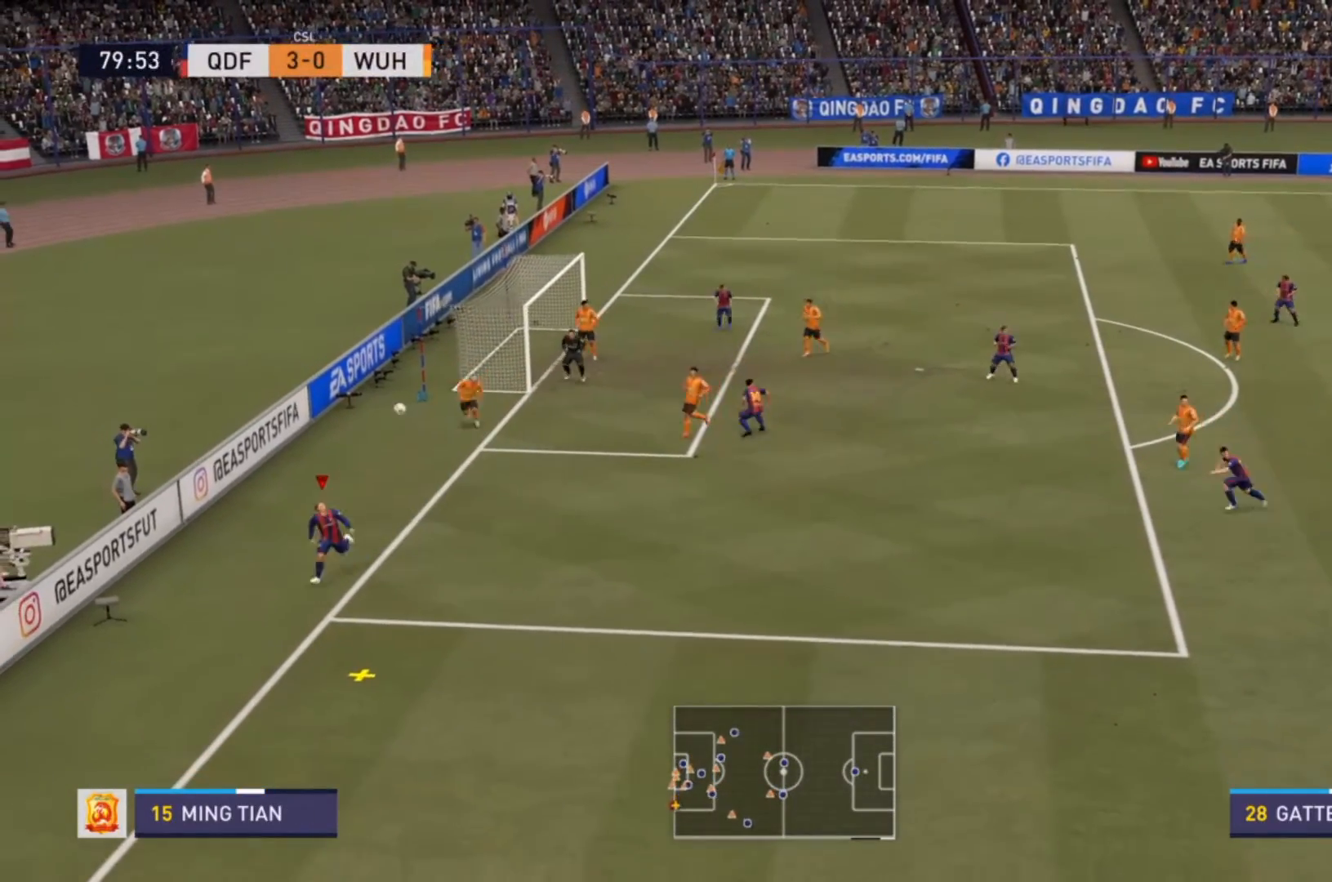
{"buttons": [], "left_stick": "right", "right_stick": "center", "events": [[233, "left_stick", "center"], [267, "R2", "up"], [367, "left_stick", "right"]]}
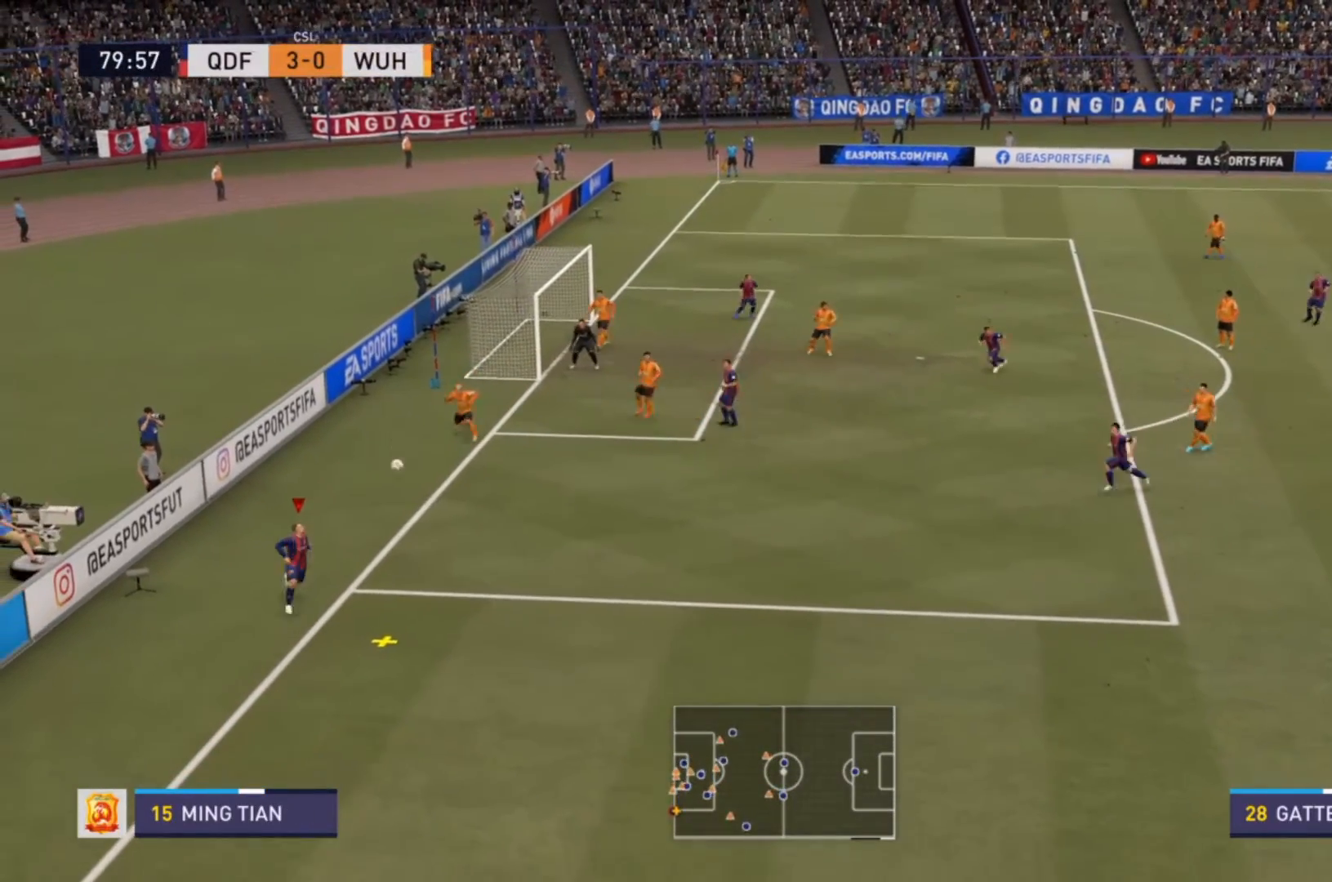
{"buttons": [], "left_stick": "right", "right_stick": "center", "events": []}
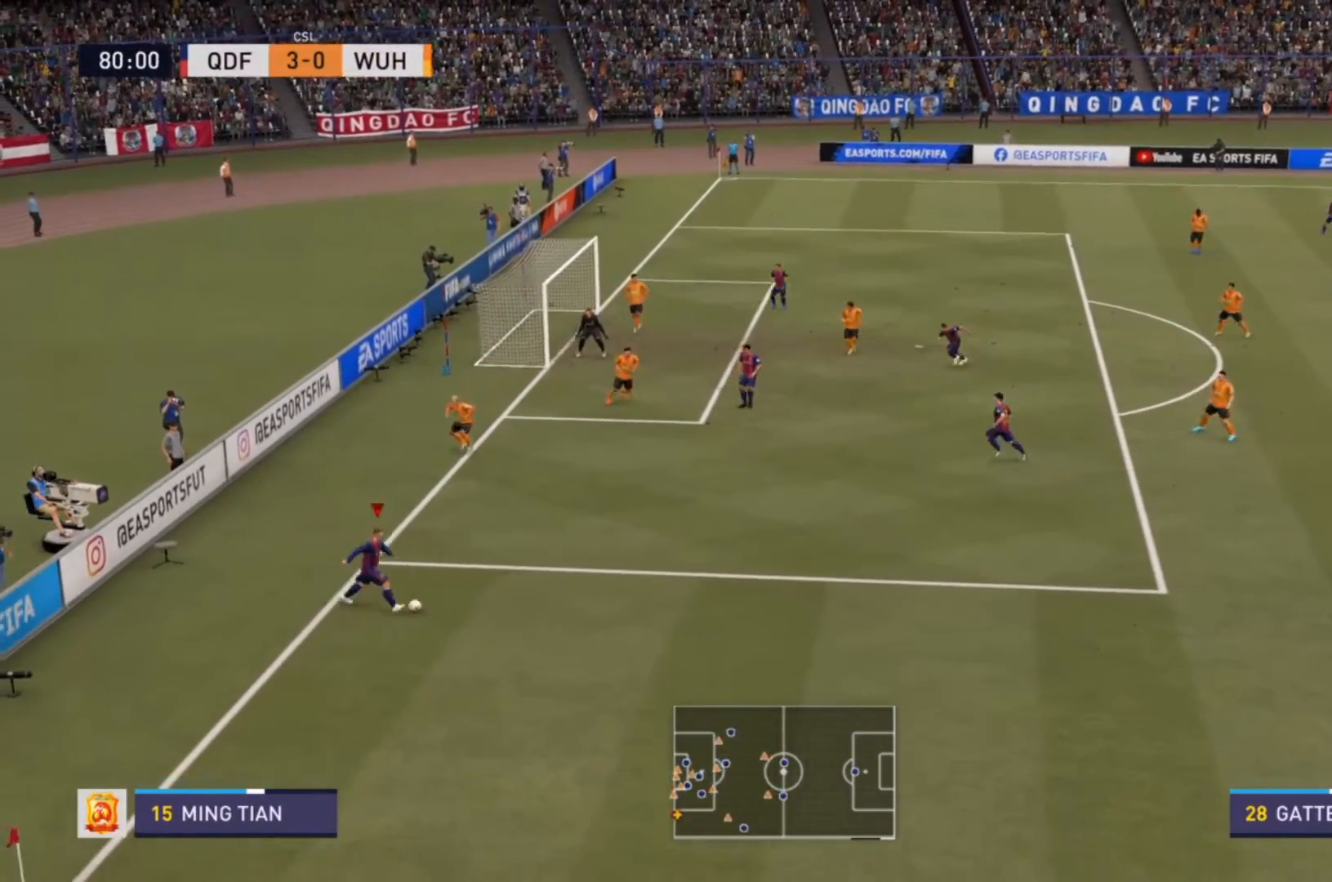
{"buttons": [], "left_stick": "up-right", "right_stick": "center", "events": [[200, "left_stick", "up-right"]]}
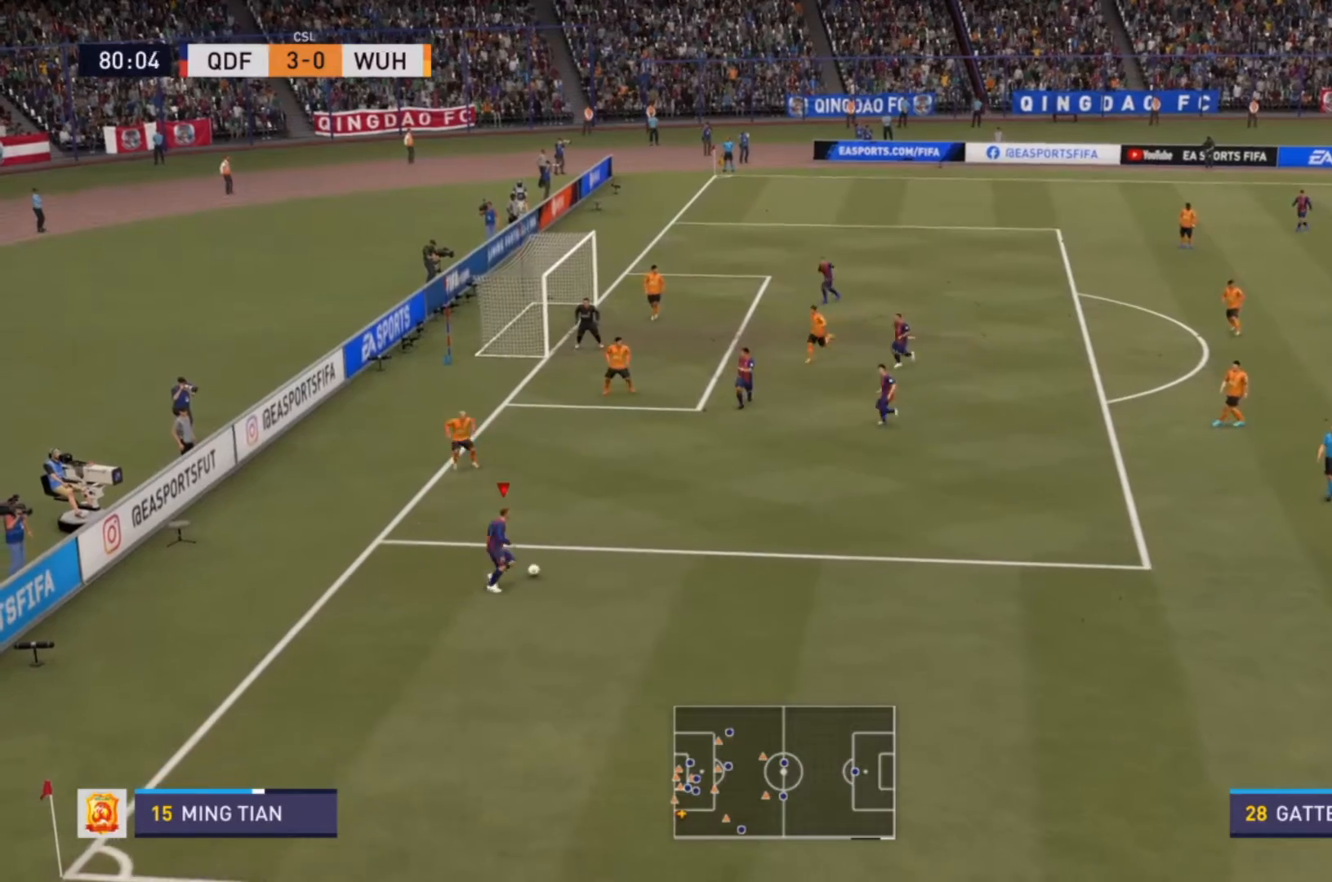
{"buttons": ["R2"], "left_stick": "up-right", "right_stick": "center", "events": [[267, "R2", "down"]]}
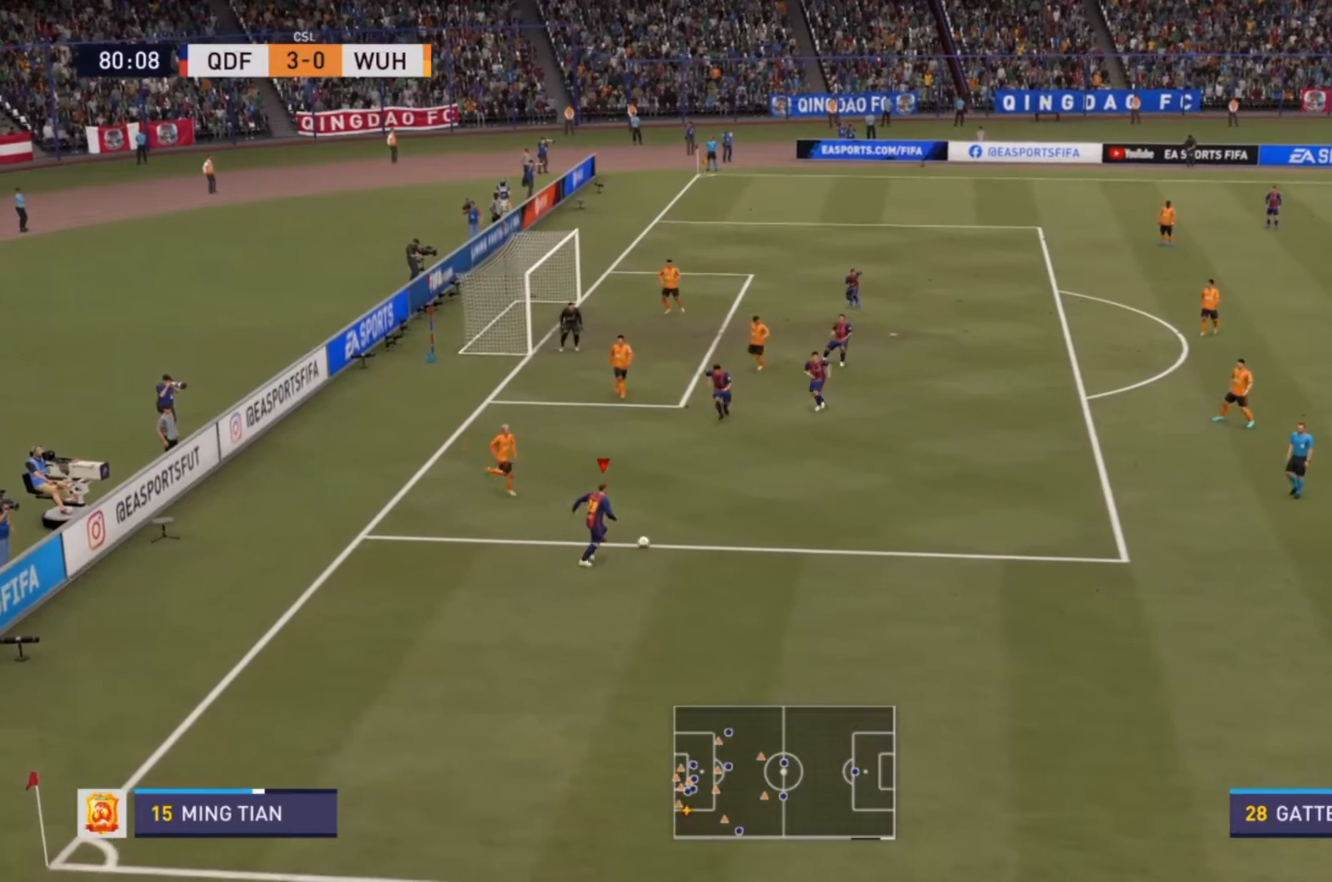
{"buttons": ["R2"], "left_stick": "up-right", "right_stick": "center", "events": [[33, "TRIANGLE", "down"], [100, "TRIANGLE", "up"]]}
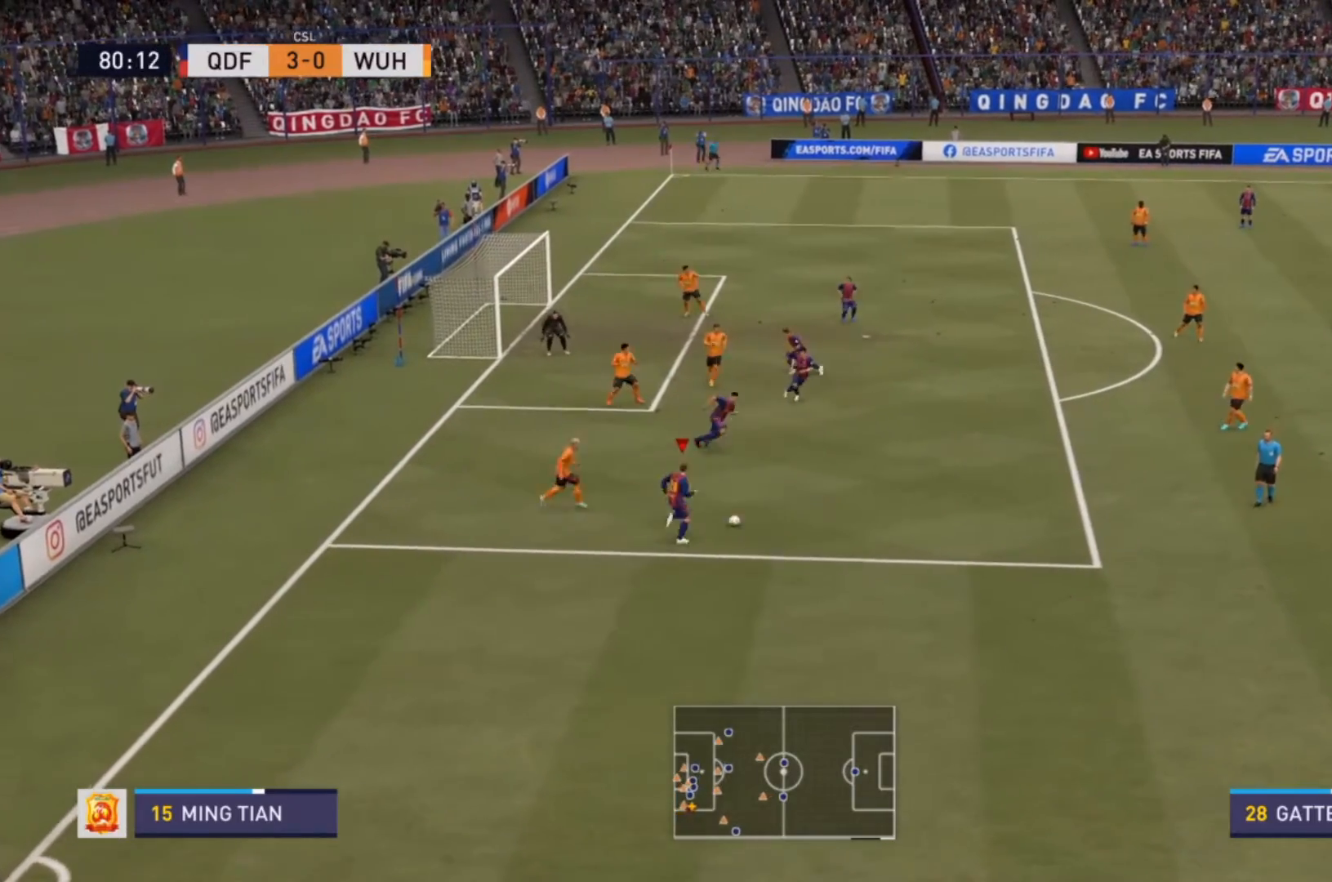
{"buttons": ["R2"], "left_stick": "up-right", "right_stick": "center", "events": []}
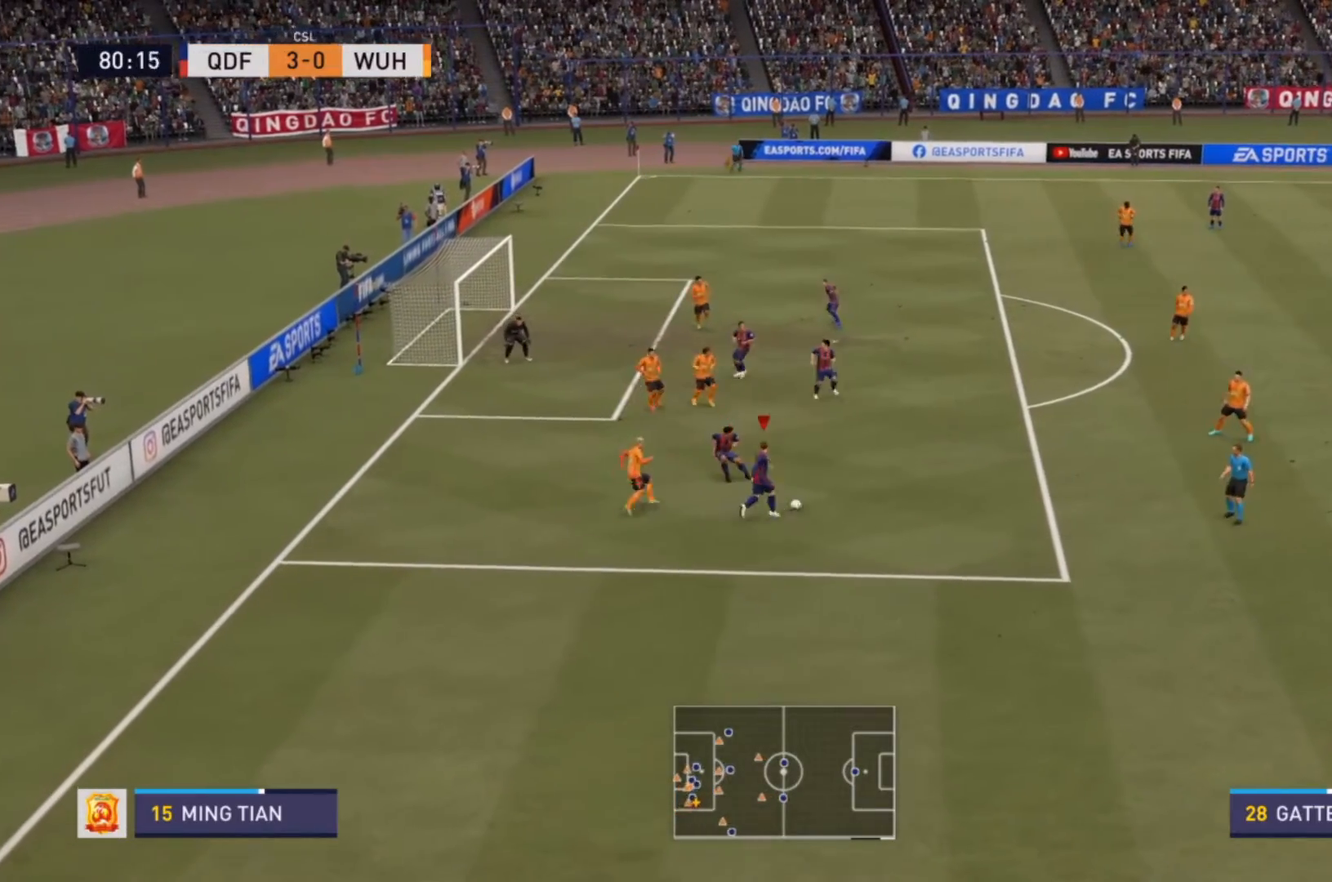
{"buttons": ["R2"], "left_stick": "up", "right_stick": "center", "events": [[400, "left_stick", "up"]]}
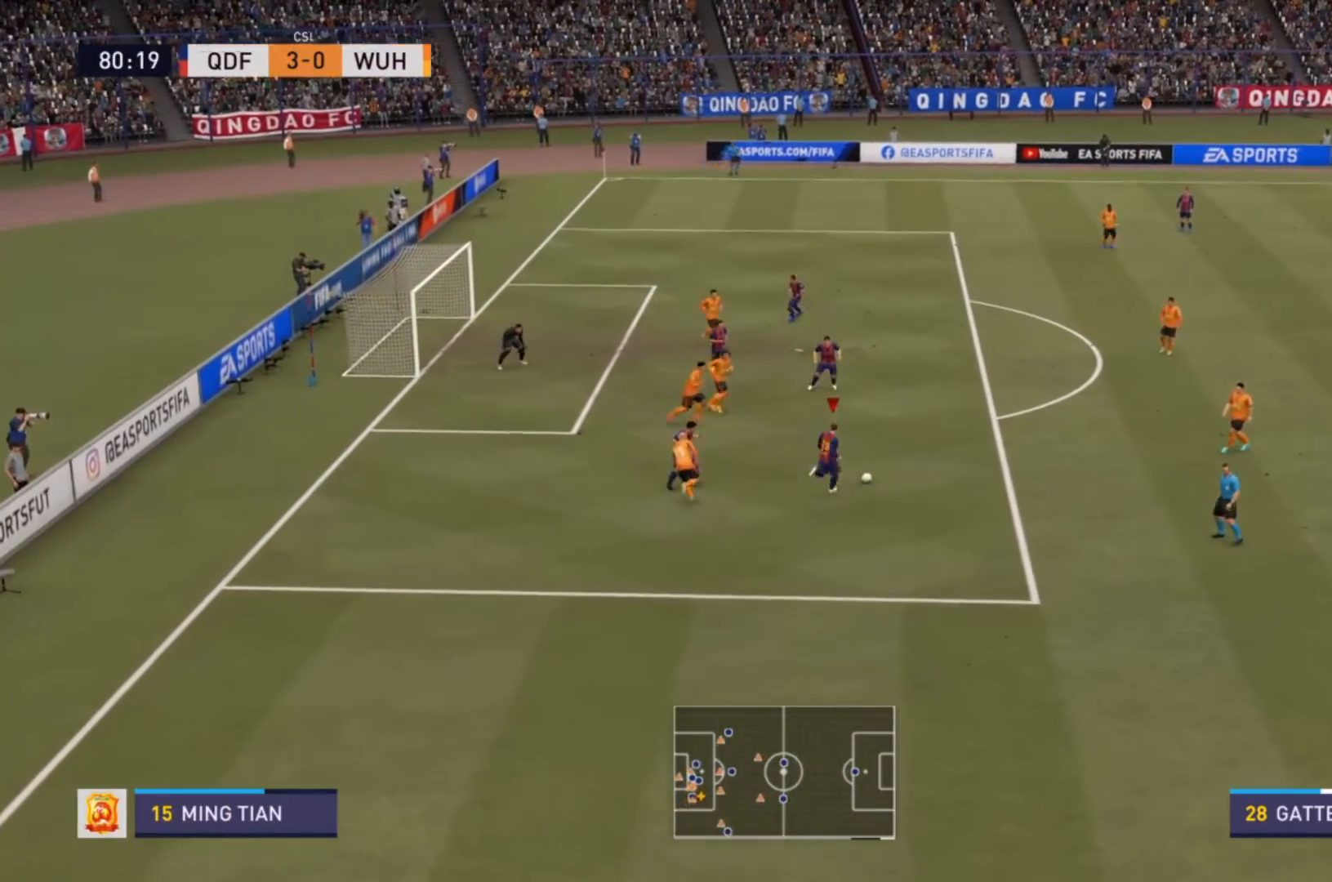
{"buttons": [], "left_stick": "up", "right_stick": "center", "events": [[67, "R2", "up"]]}
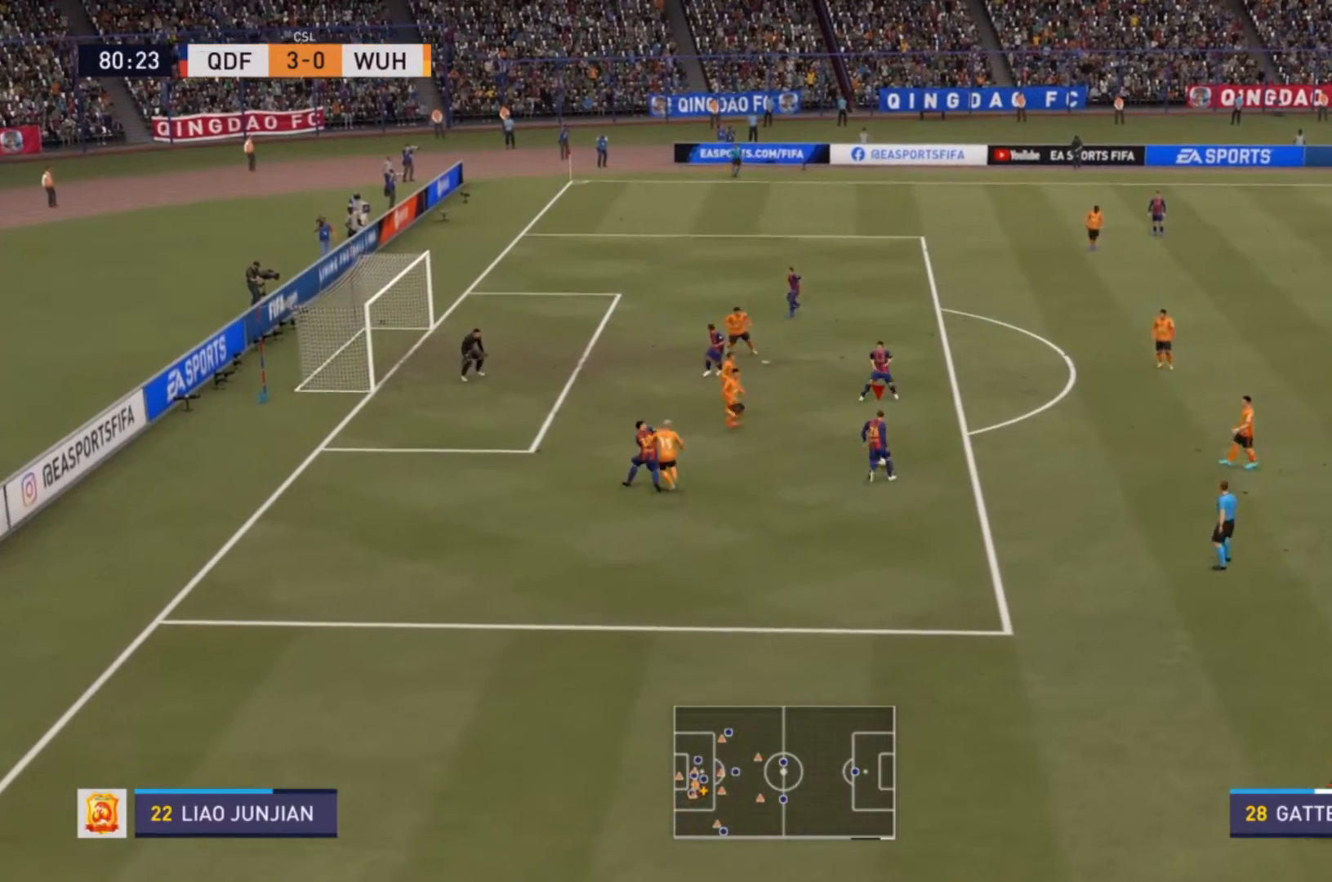
{"buttons": [], "left_stick": "down-left", "right_stick": "center", "events": [[333, "left_stick", "down-left"], [367, "right_stick", "down-left"], [433, "right_stick", "center"]]}
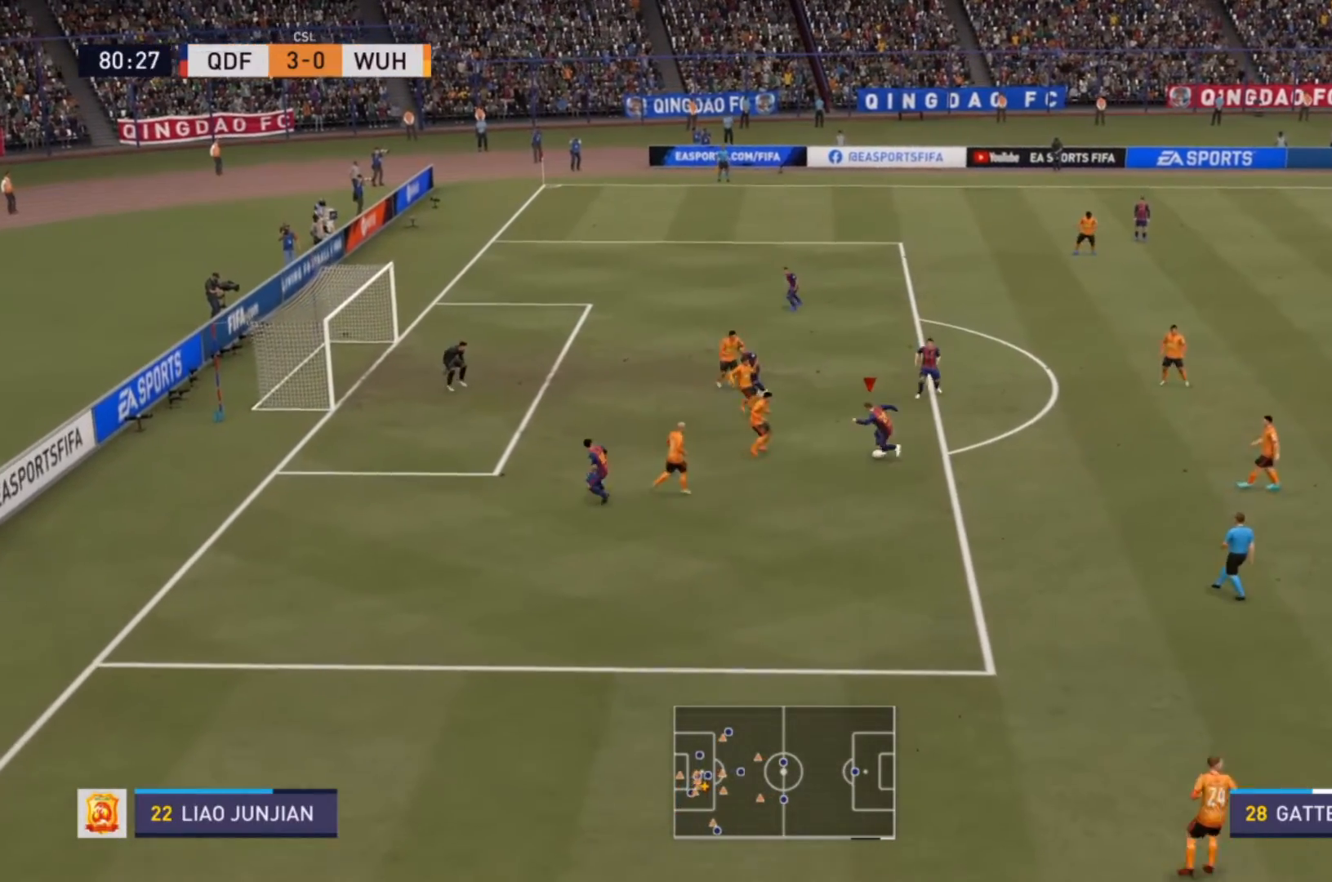
{"buttons": ["R2"], "left_stick": "down", "right_stick": "center", "events": [[100, "R2", "down"], [400, "left_stick", "down"]]}
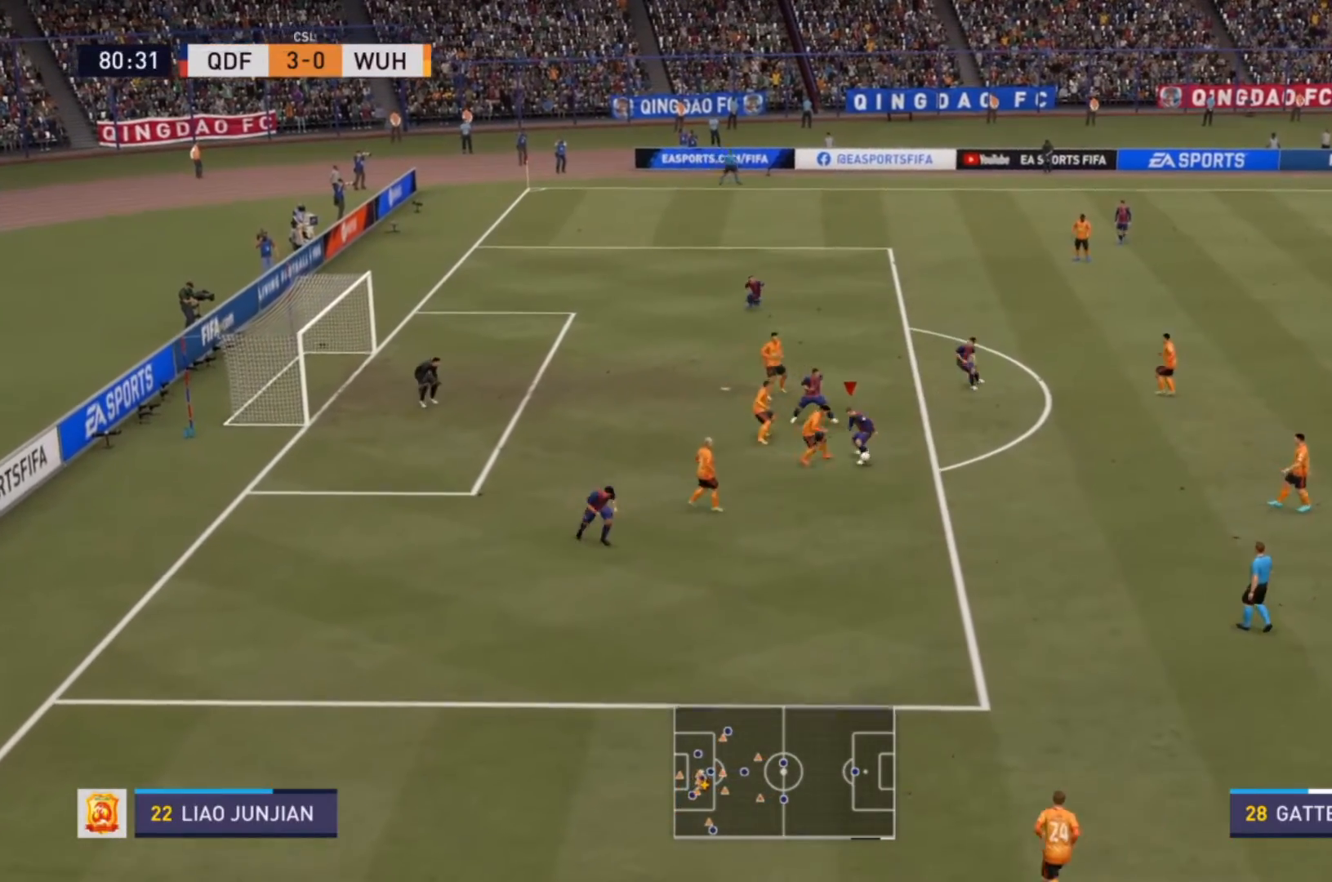
{"buttons": ["R2"], "left_stick": "down", "right_stick": "center", "events": []}
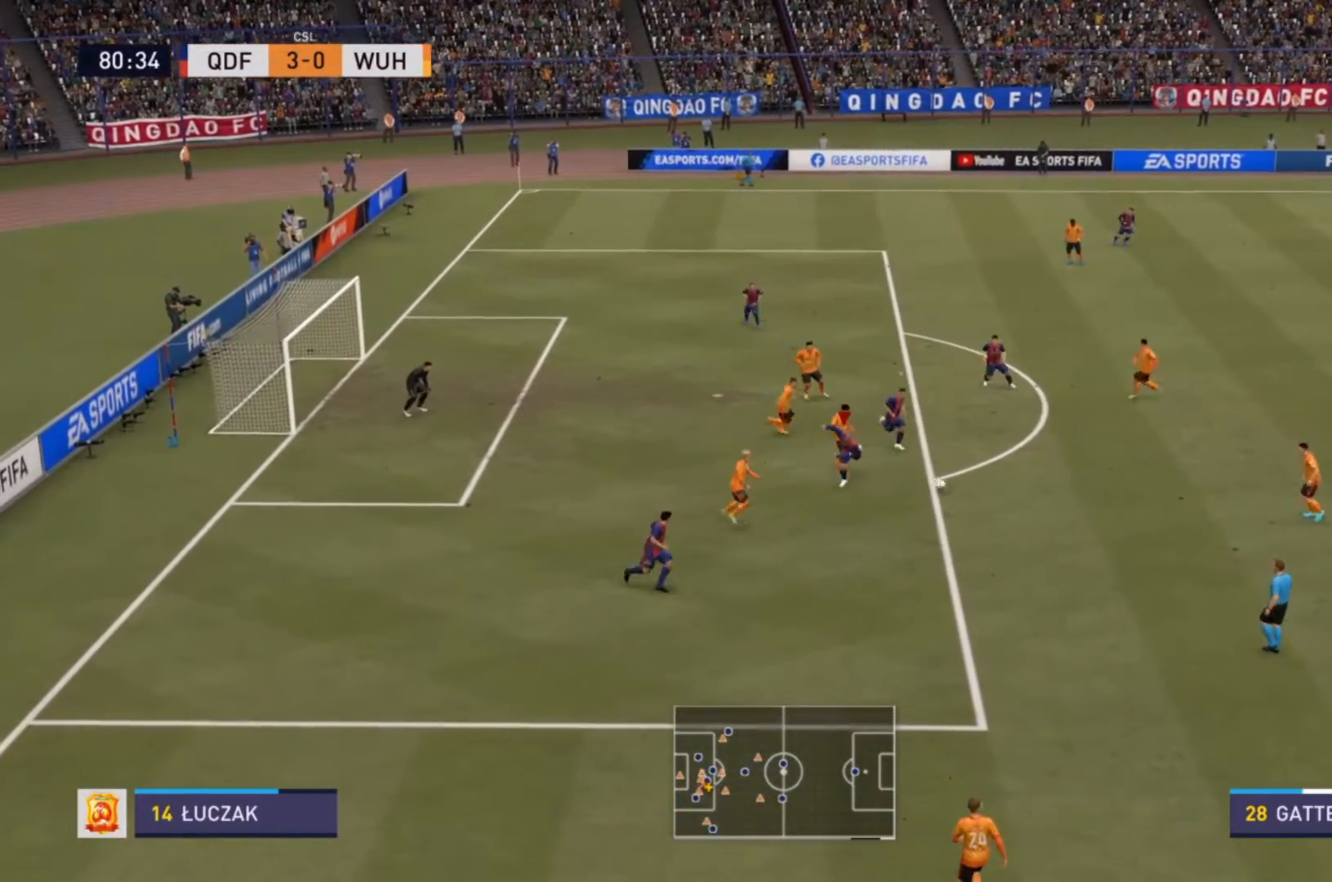
{"buttons": ["R2"], "left_stick": "down-right", "right_stick": "center", "events": [[267, "left_stick", "down-right"]]}
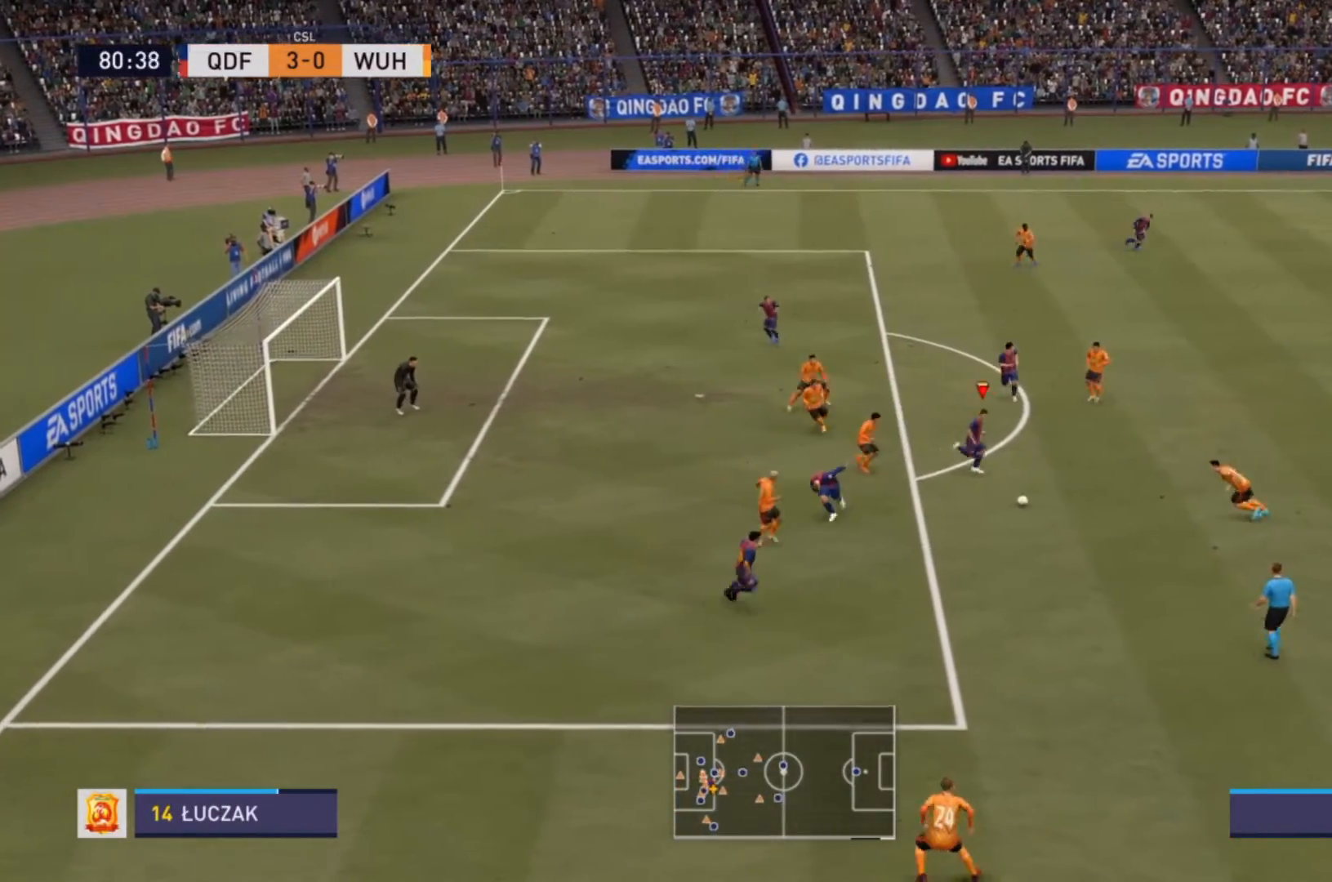
{"buttons": ["R2"], "left_stick": "down", "right_stick": "center", "events": [[333, "left_stick", "down"]]}